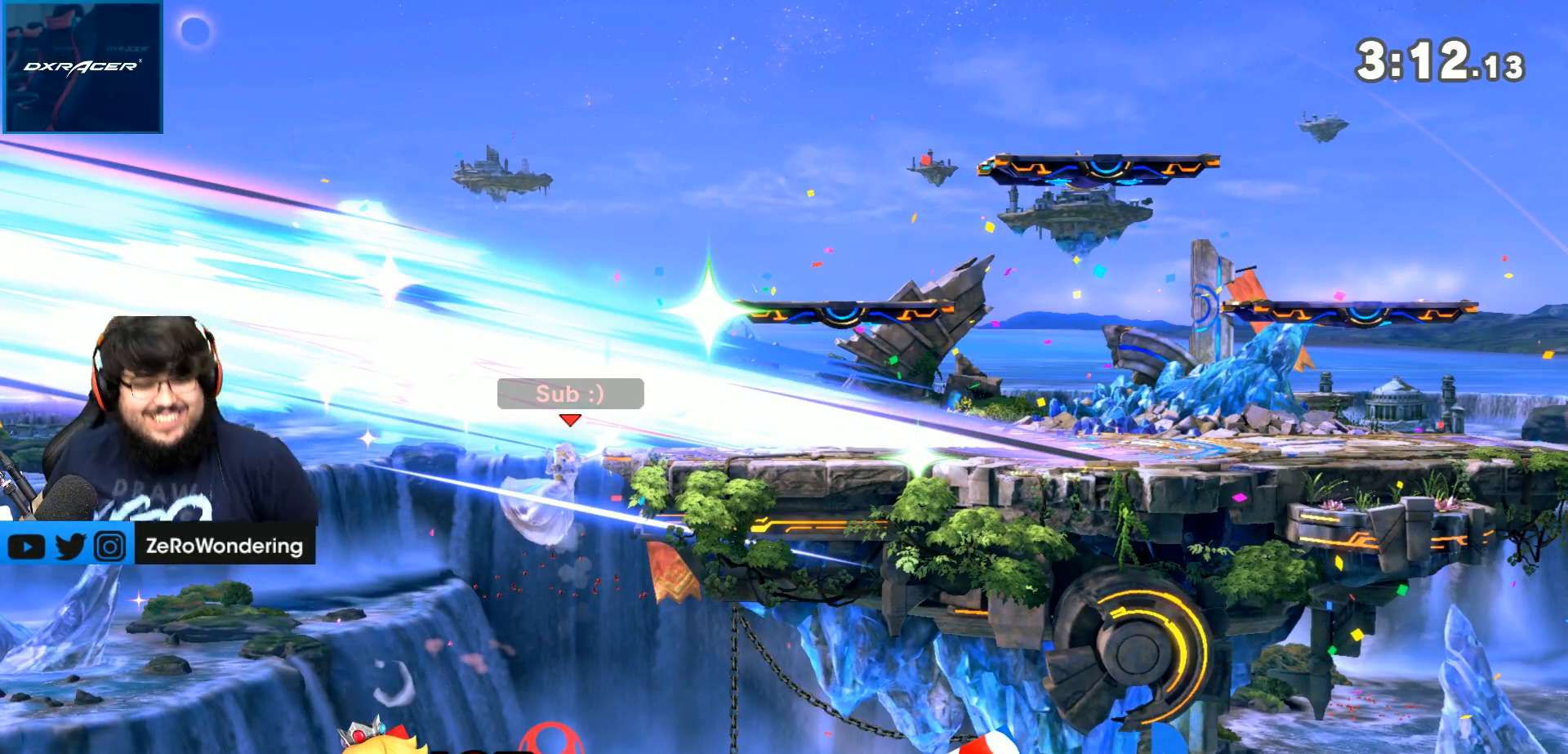
Gameplay with a controller (Nintendo layout); each line is a JSON object with the inputs held at the frame after it (dt_ms = milliseconds from this image to that frame). "events" lists button and stick changes between this image and that frame as [ms after this image, input, new state], when the widget could be followed in between. Not read: L3 R3.
{"dt_ms": 500, "buttons": [], "left_stick": "center", "right_stick": "center", "events": []}
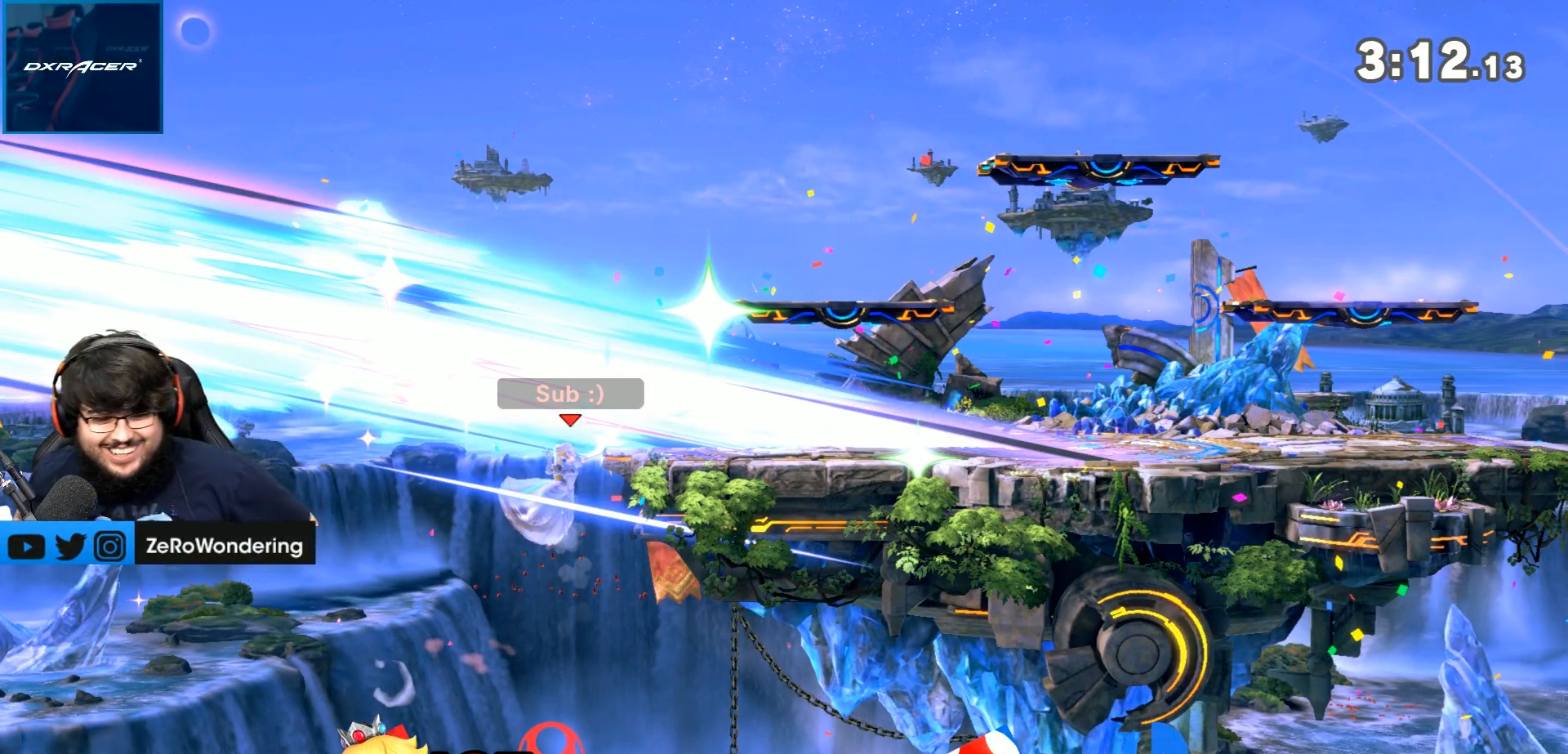
{"dt_ms": 500, "buttons": [], "left_stick": "center", "right_stick": "center"}
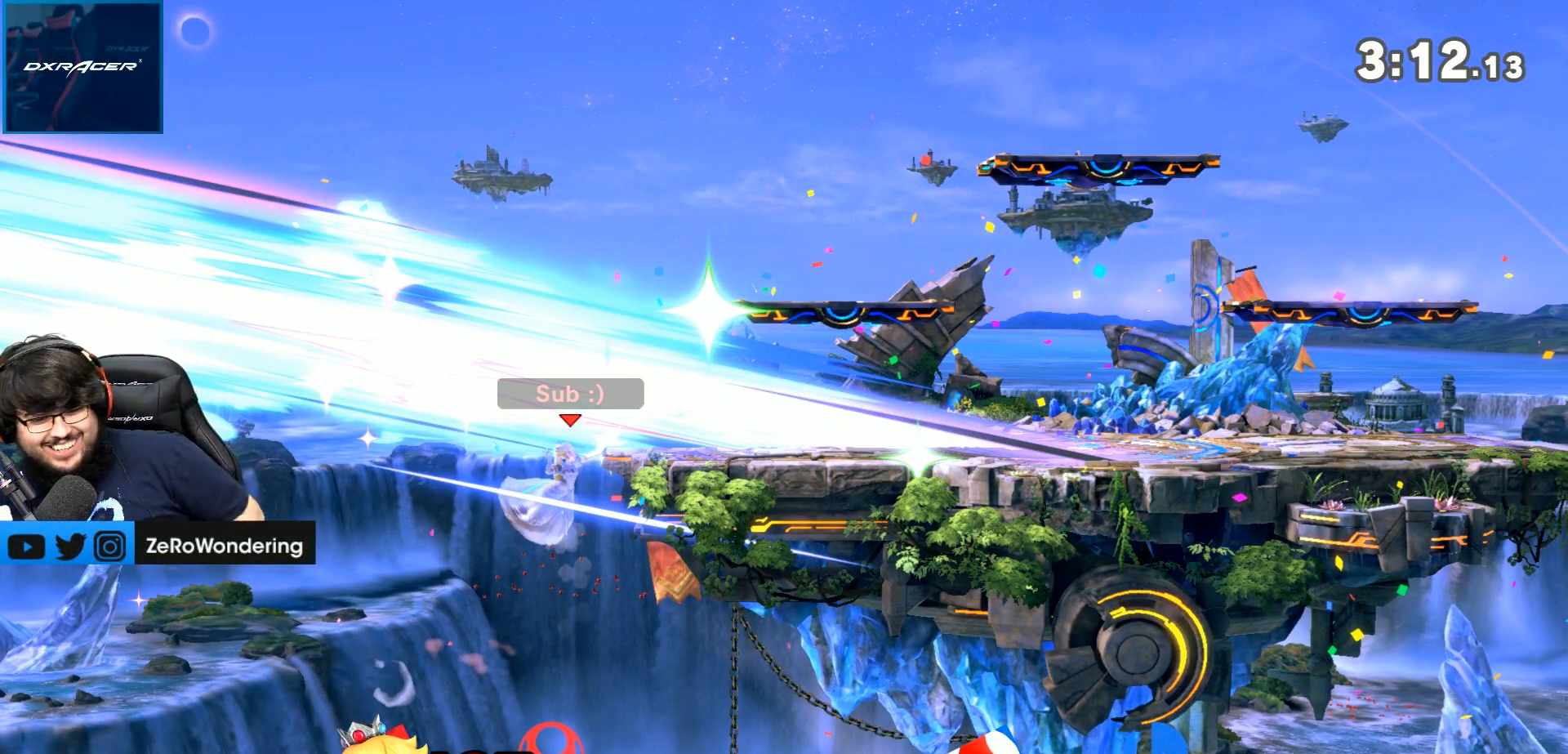
{"dt_ms": 1000, "buttons": ["A"], "left_stick": "center", "right_stick": "center"}
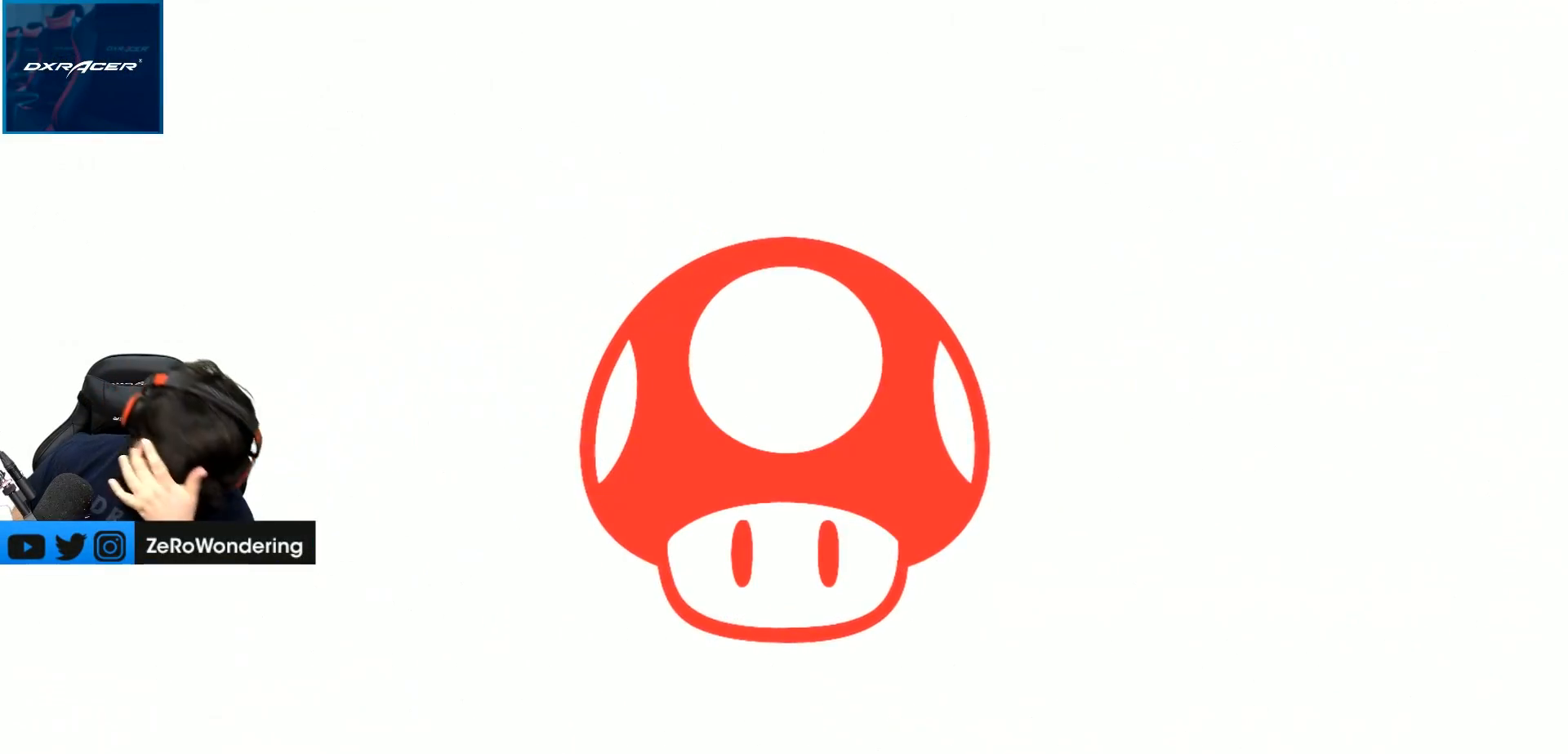
{"dt_ms": 500, "buttons": ["A"], "left_stick": "center", "right_stick": "center", "events": []}
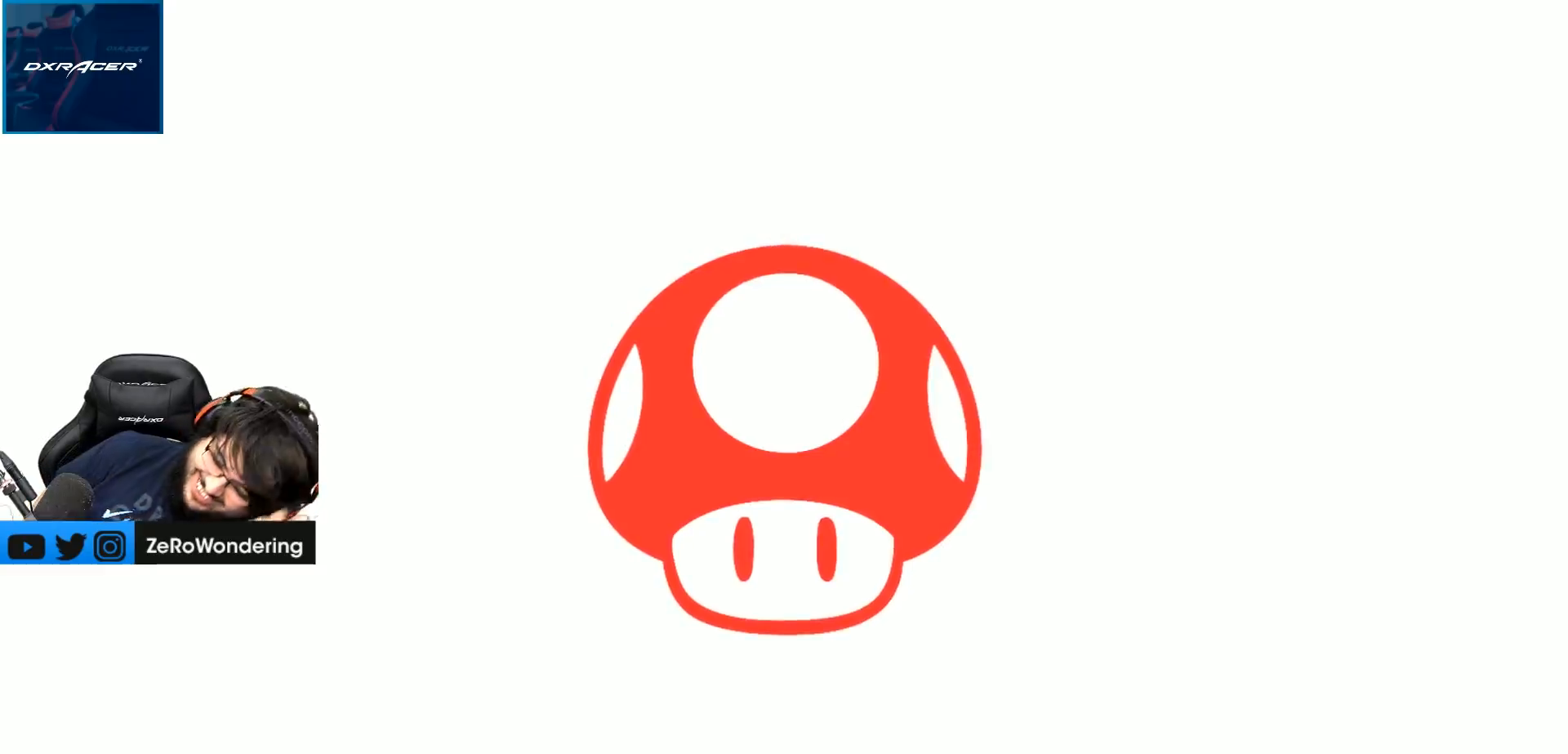
{"dt_ms": 500, "buttons": ["A"], "left_stick": "center", "right_stick": "center", "events": []}
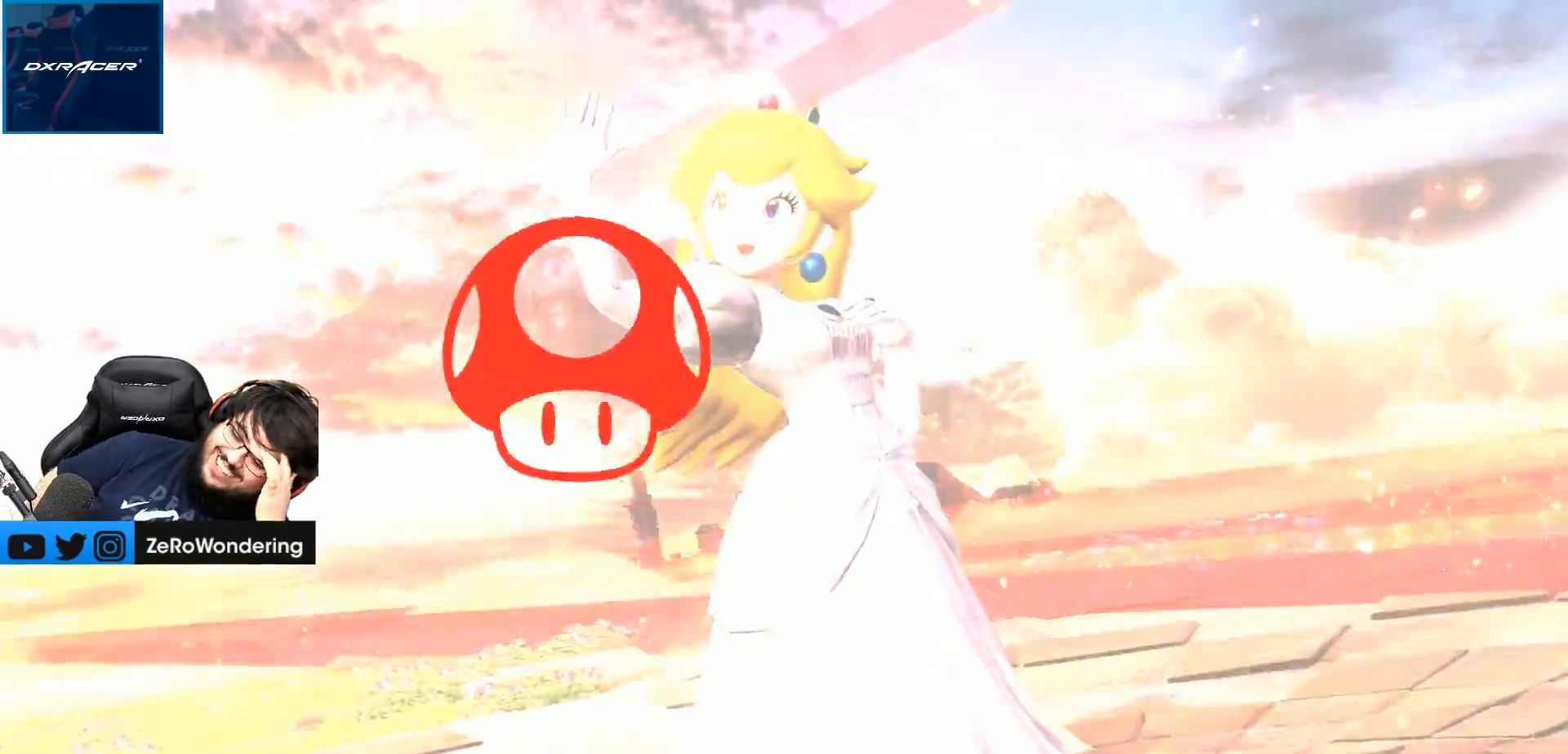
{"dt_ms": 500, "buttons": [], "left_stick": "center", "right_stick": "center", "events": [[333, "A", "up"]]}
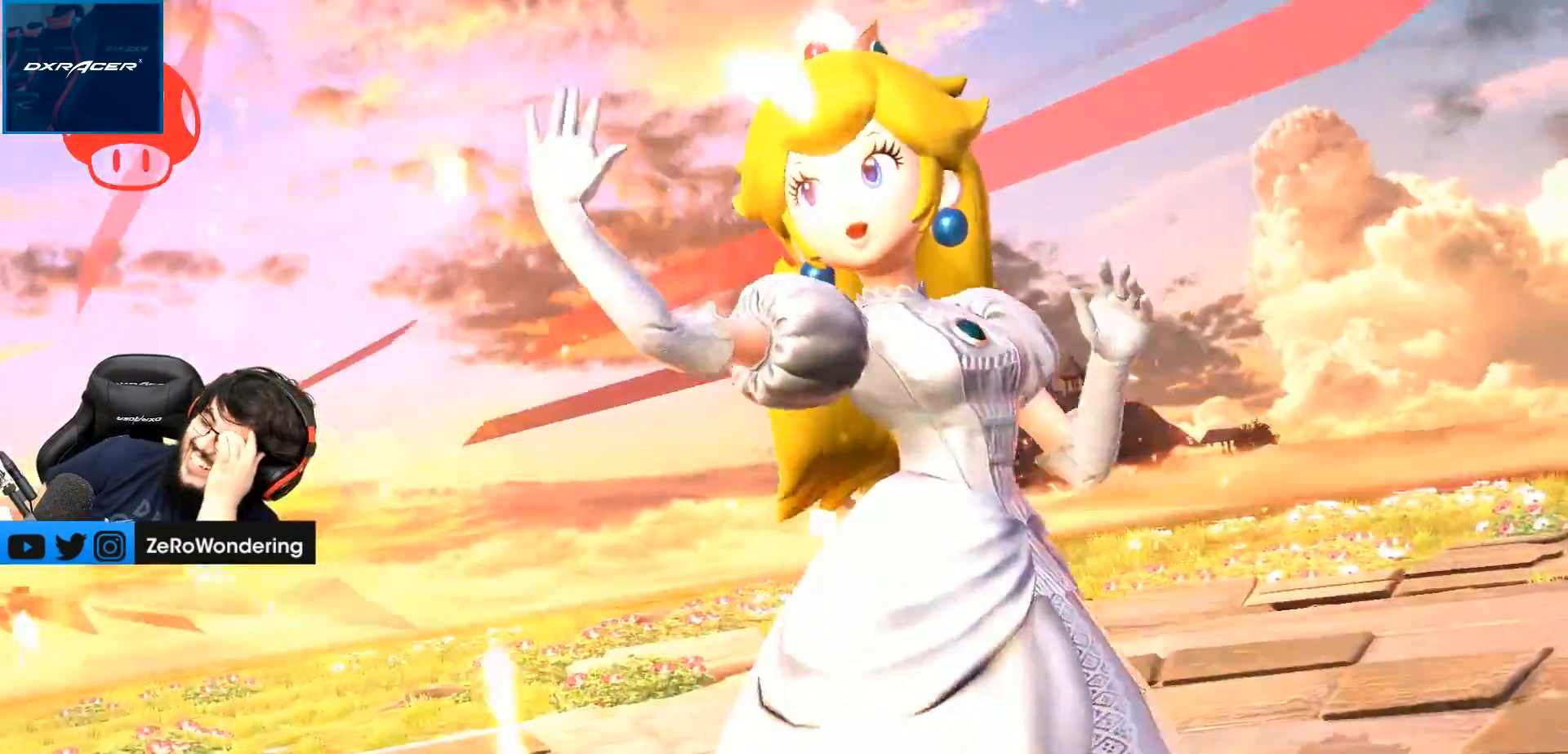
{"dt_ms": 500, "buttons": [], "left_stick": "center", "right_stick": "center", "events": [[400, "A", "down"], [467, "A", "up"]]}
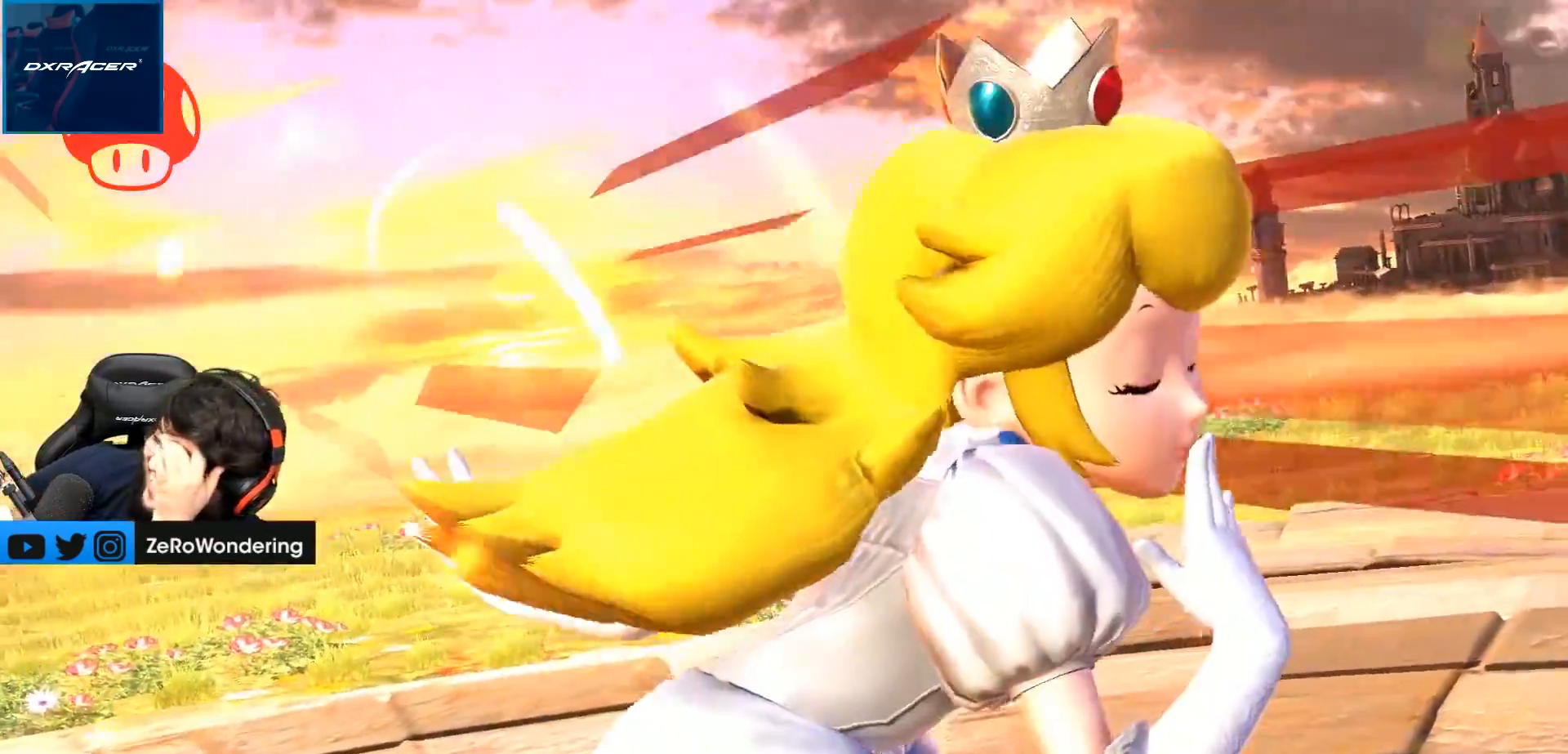
{"dt_ms": 500, "buttons": ["A"], "left_stick": "center", "right_stick": "center", "events": [[33, "A", "down"]]}
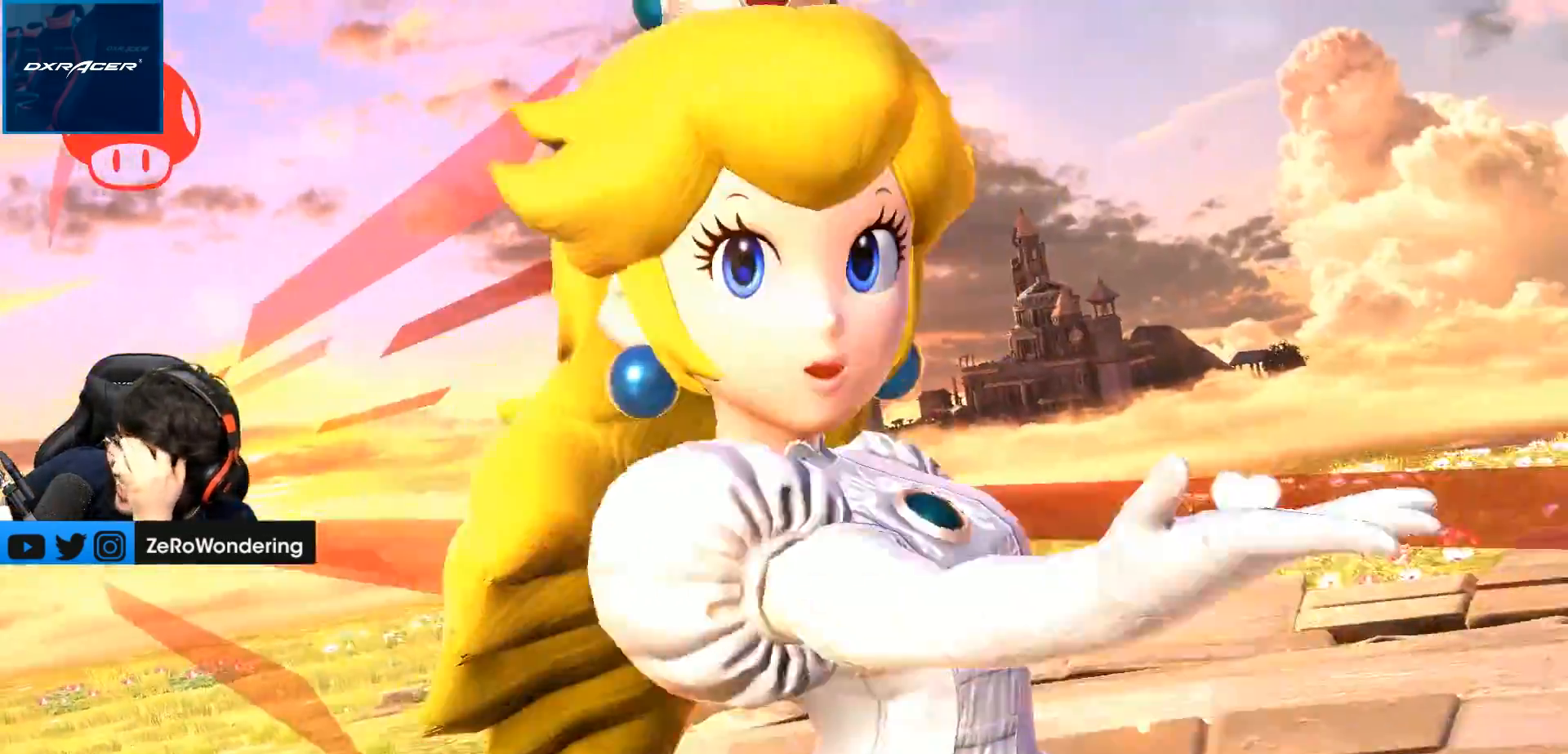
{"dt_ms": 500, "buttons": [], "left_stick": "center", "right_stick": "center"}
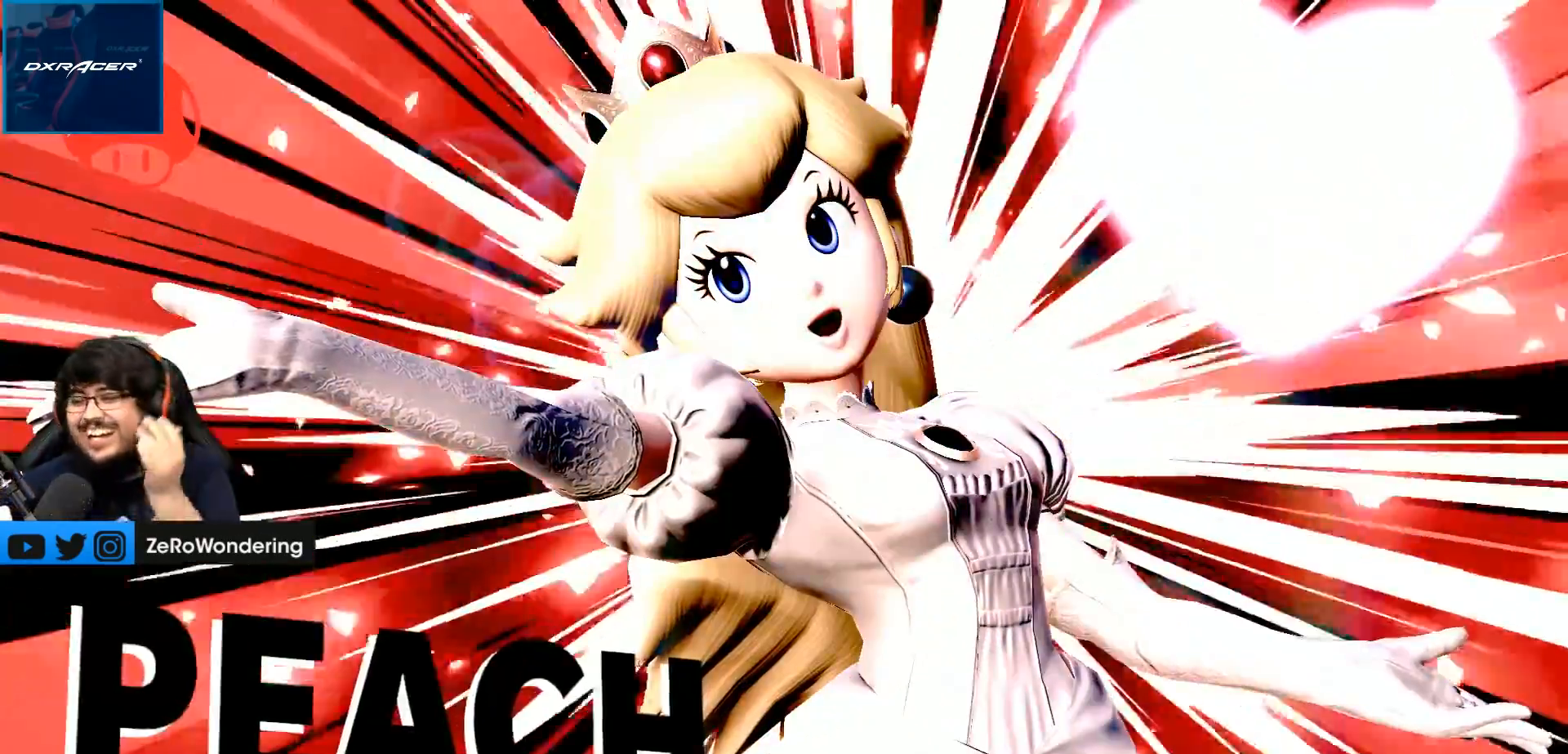
{"dt_ms": 500, "buttons": ["A"], "left_stick": "center", "right_stick": "center", "events": [[483, "A", "down"]]}
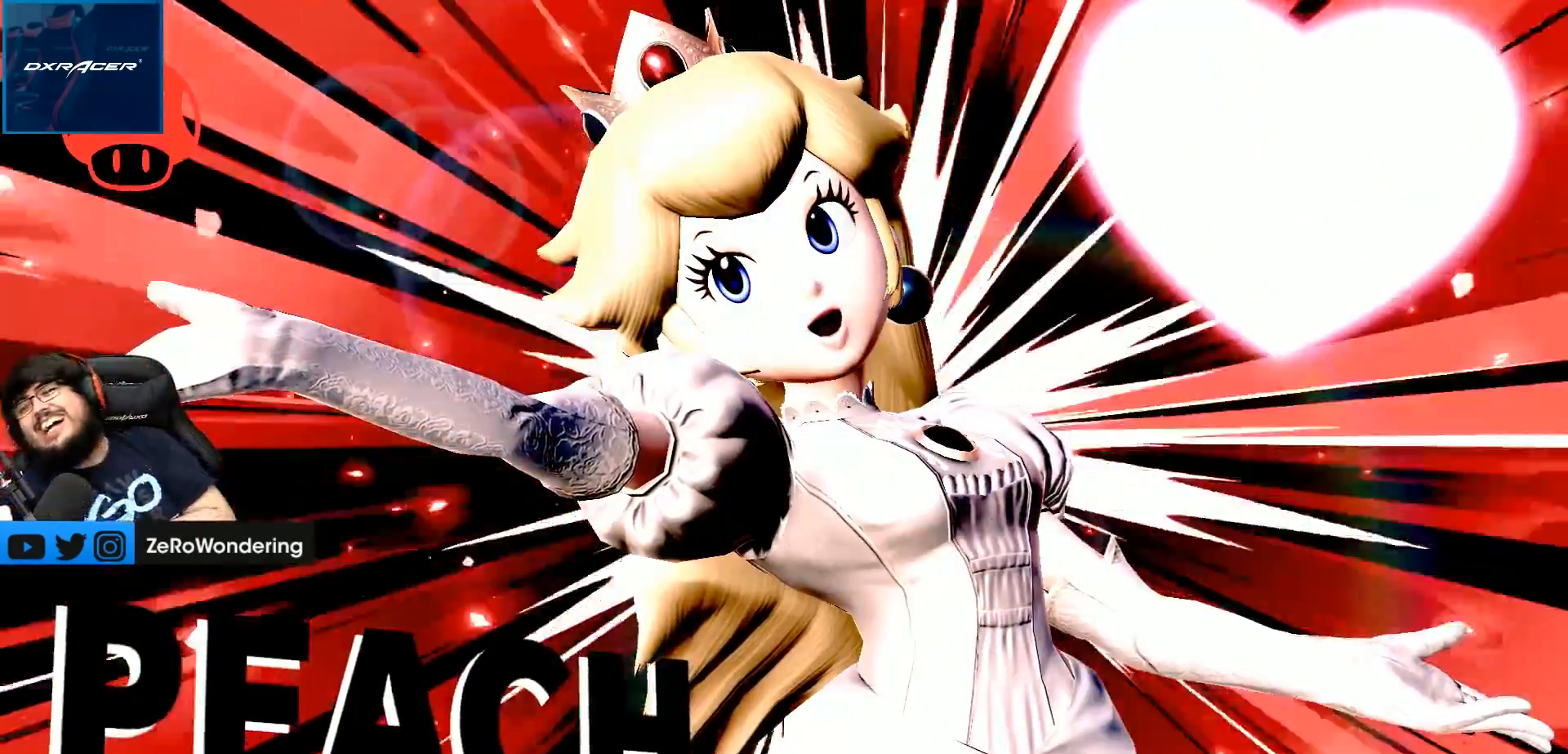
{"dt_ms": 500, "buttons": [], "left_stick": "center", "right_stick": "center", "events": [[133, "B", "down"], [200, "B", "up"], [267, "A", "up"]]}
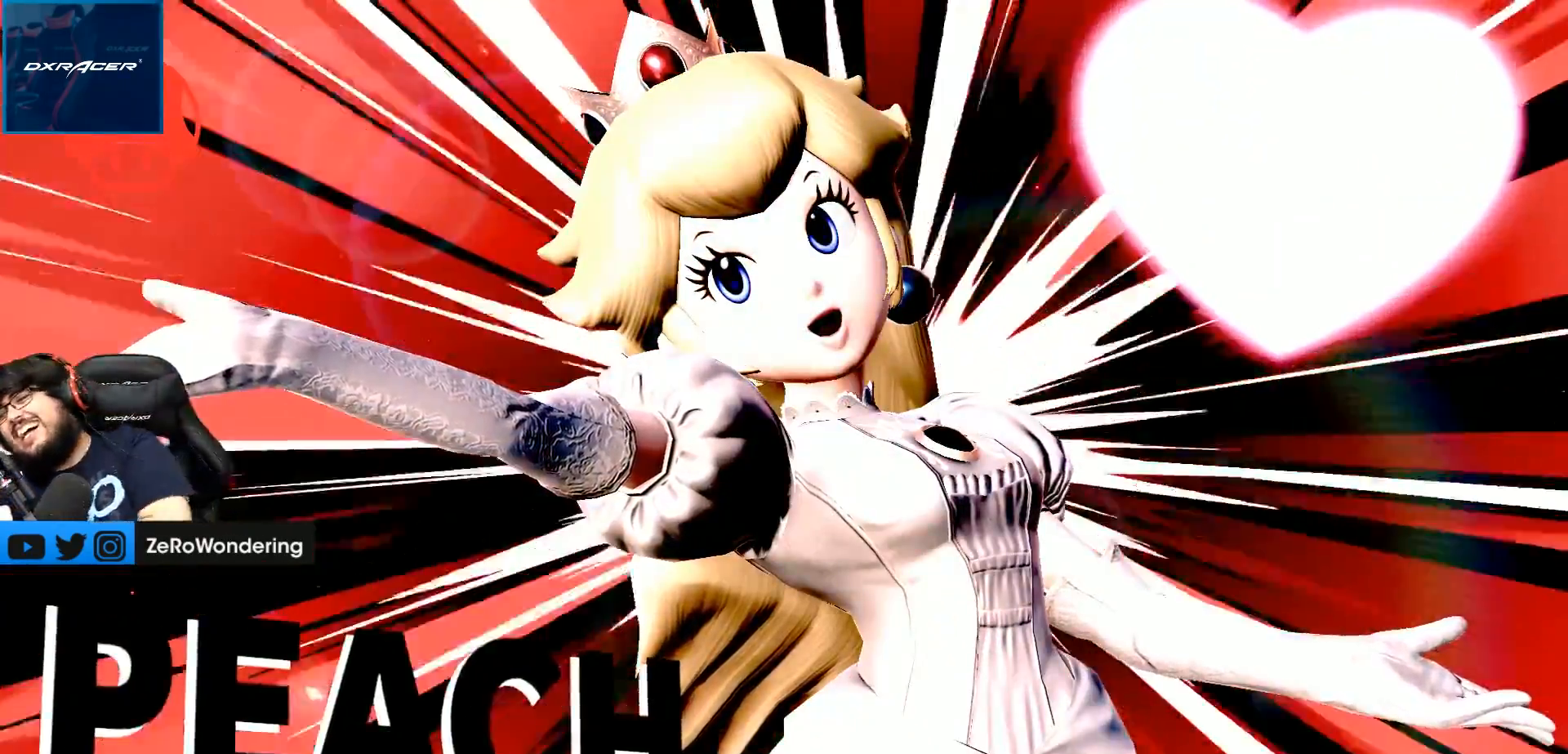
{"dt_ms": 500, "buttons": [], "left_stick": "center", "right_stick": "center", "events": [[133, "A", "down"], [233, "A", "up"]]}
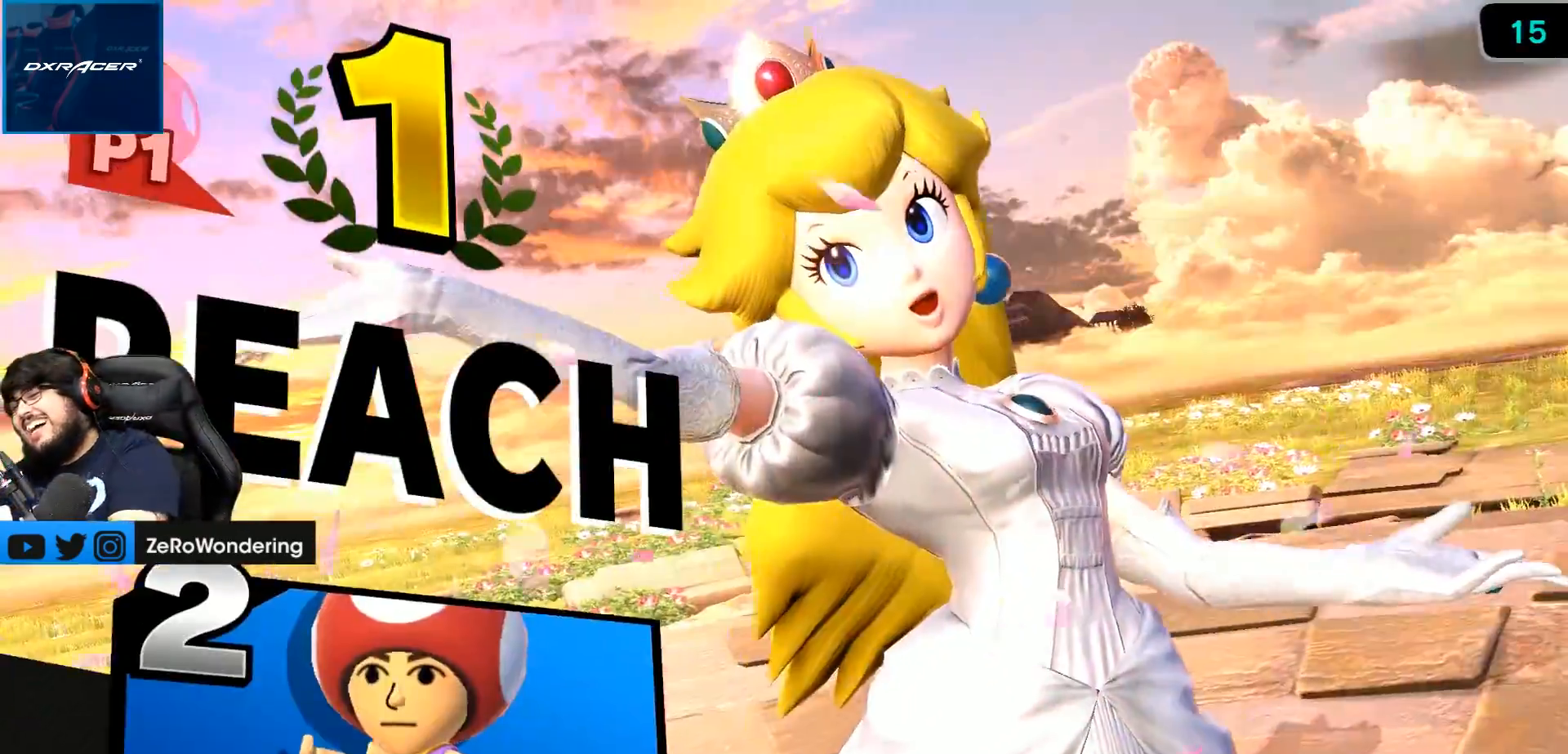
{"dt_ms": 500, "buttons": ["A"], "left_stick": "center", "right_stick": "center", "events": [[17, "A", "down"], [217, "A", "up"], [317, "A", "down"], [417, "A", "up"], [500, "A", "down"]]}
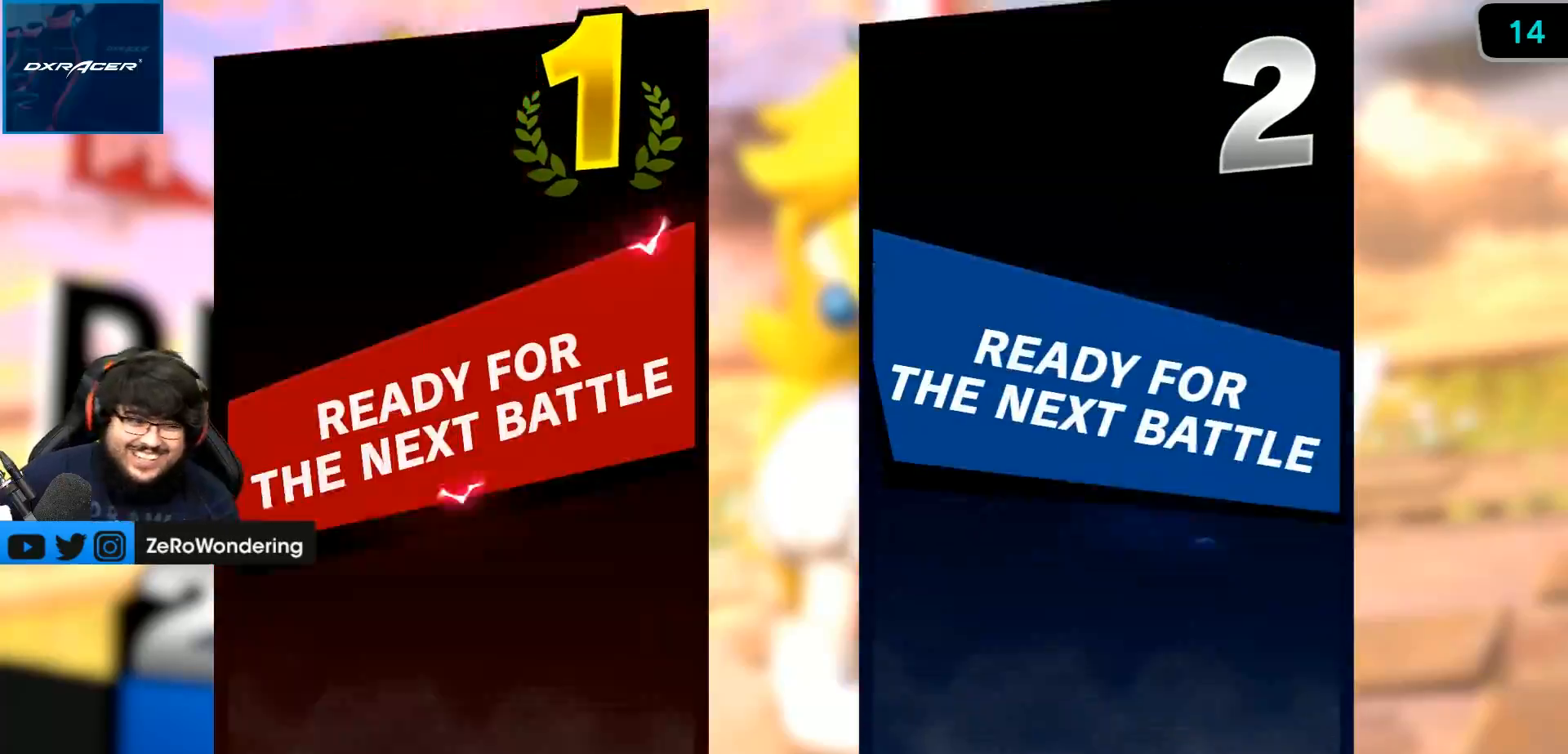
{"dt_ms": 500, "buttons": ["A"], "left_stick": "center", "right_stick": "center"}
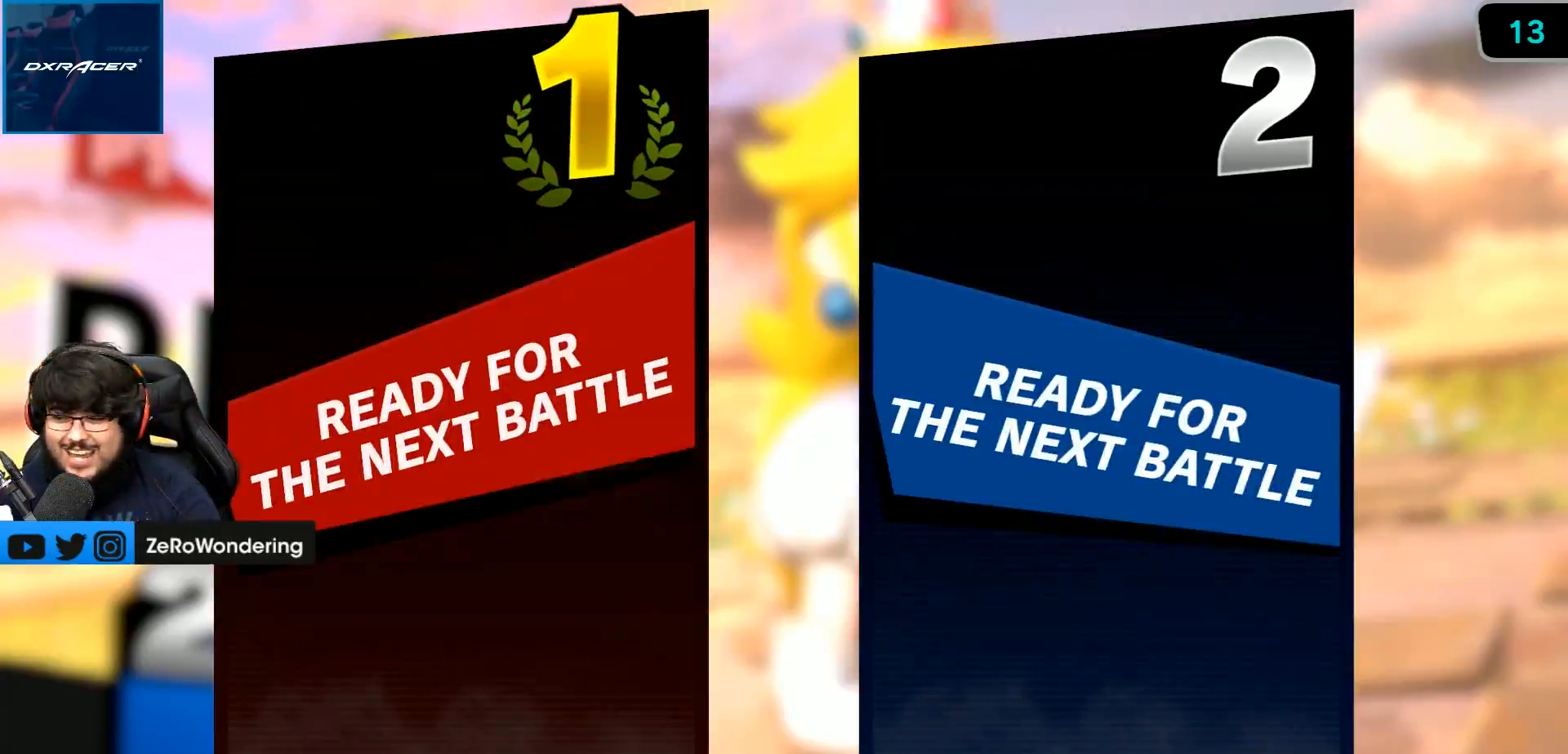
{"dt_ms": 1000, "buttons": [], "left_stick": "center", "right_stick": "center"}
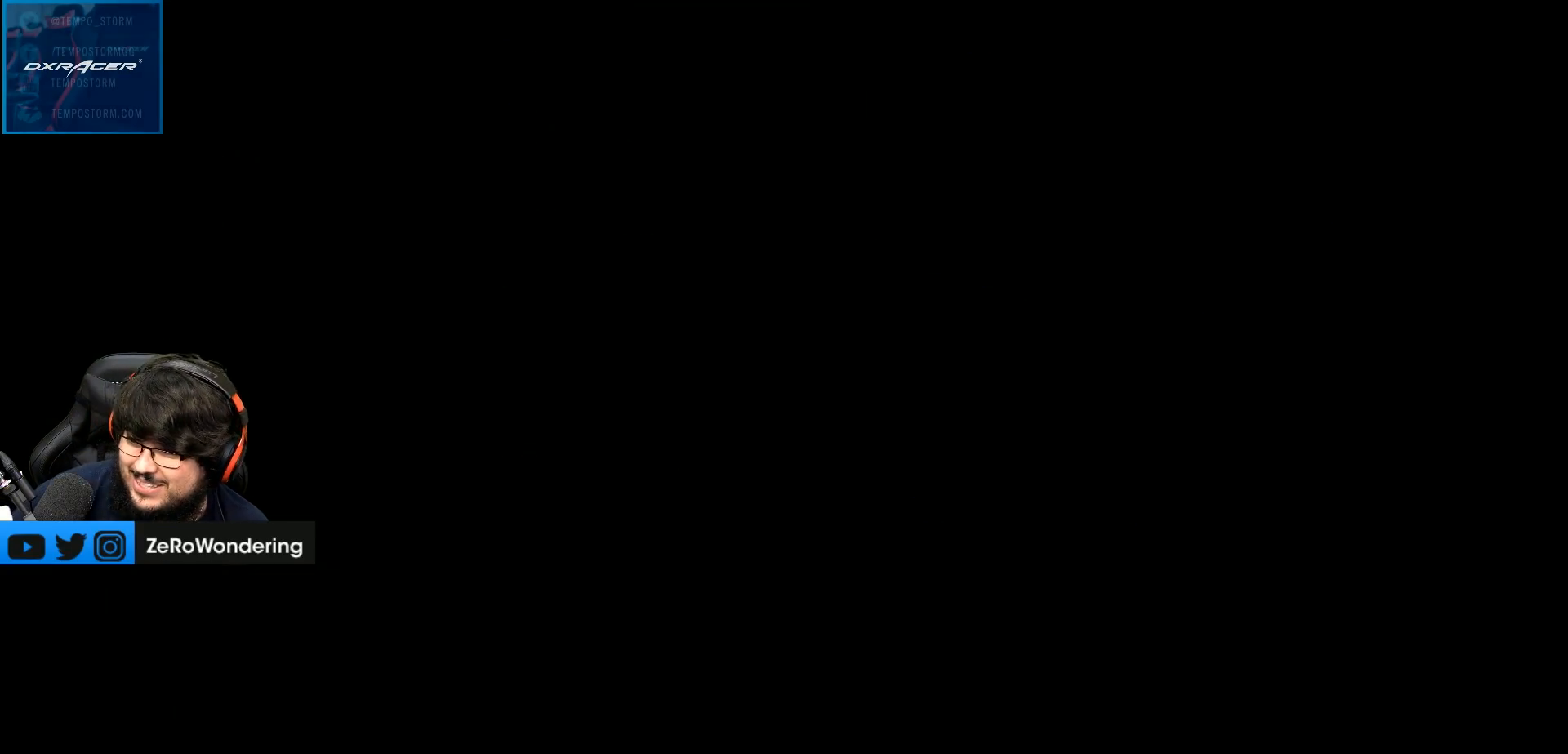
{"dt_ms": 500, "buttons": ["A"], "left_stick": "center", "right_stick": "center", "events": [[333, "A", "down"]]}
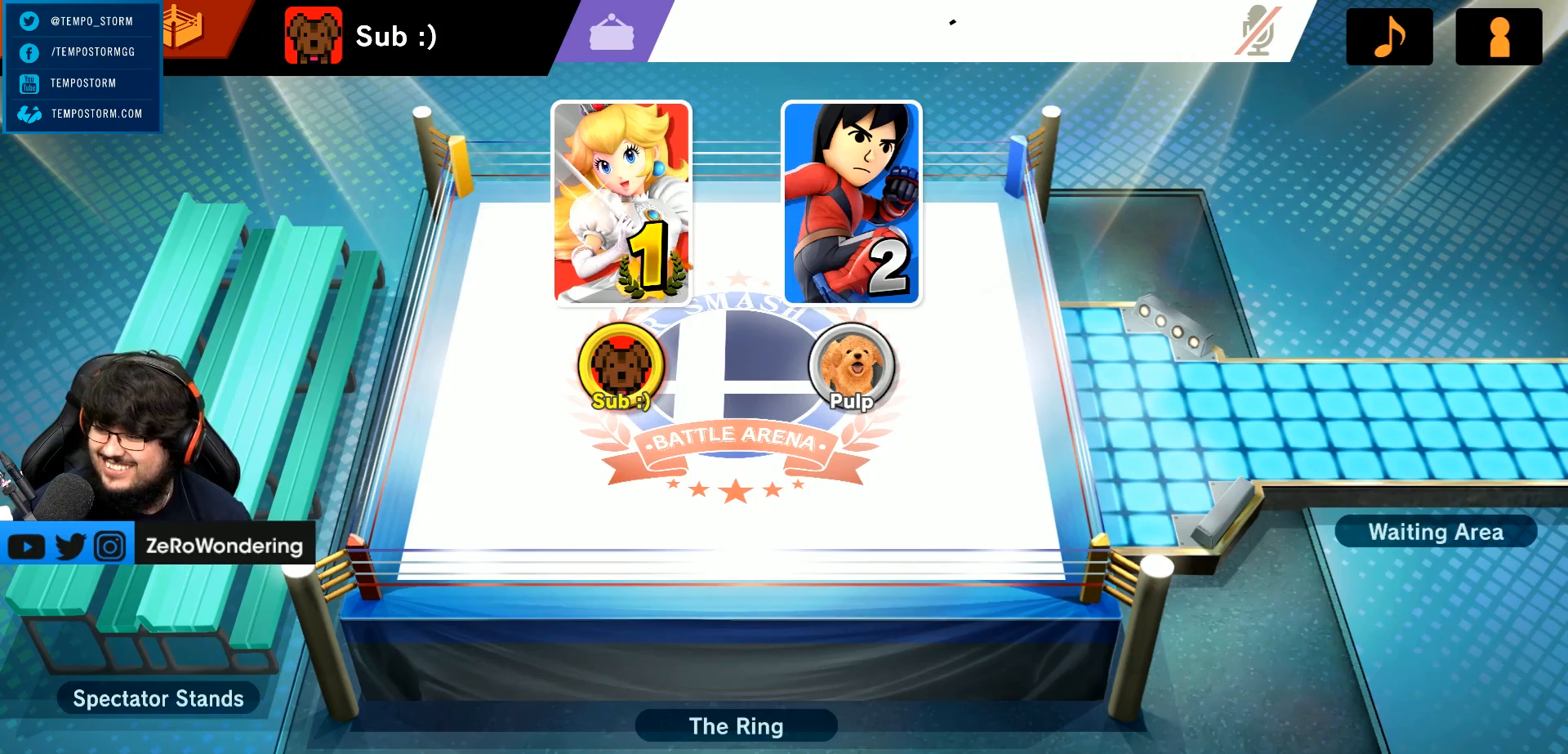
{"dt_ms": 500, "buttons": ["A"], "left_stick": "center", "right_stick": "center", "events": []}